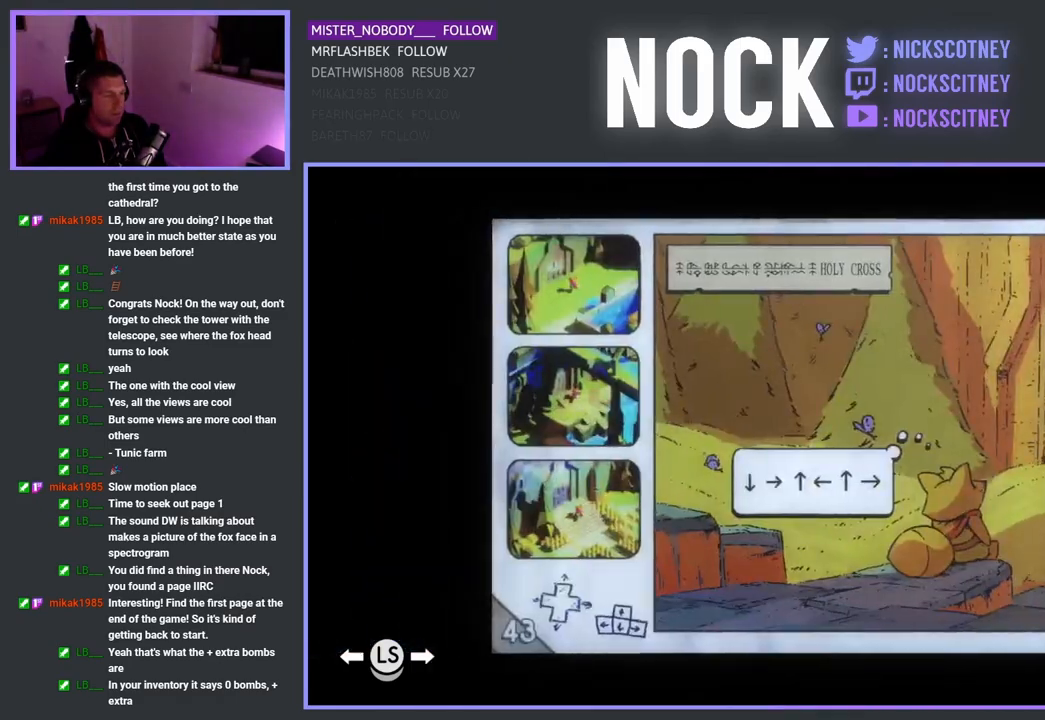
Gameplay with a controller (PlayStation layout); each line is a JSON object with the inputs held at the frame after it. "events" lists button and stick changes between this image and that frame as [ms after this image, input, new state], when the widget could be followed in between.
{"buttons": [], "left_stick": "center", "right_stick": "center", "events": [[17, "DPAD_RIGHT", "down"], [200, "DPAD_RIGHT", "up"]]}
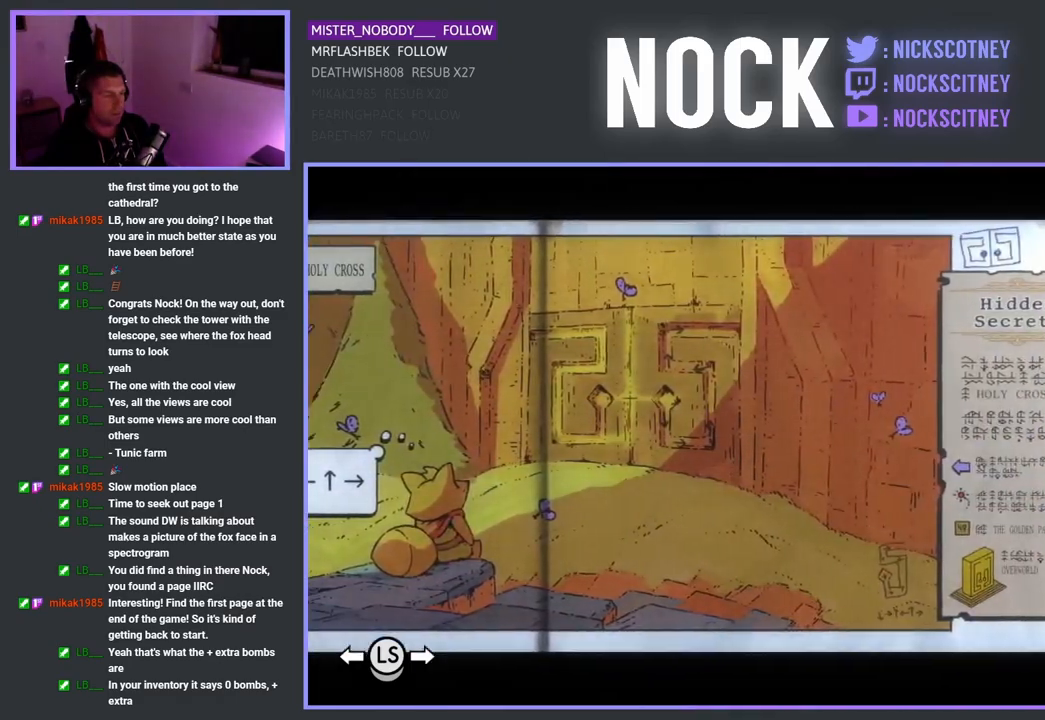
{"buttons": [], "left_stick": "center", "right_stick": "center", "events": [[50, "DPAD_RIGHT", "down"], [217, "DPAD_RIGHT", "up"]]}
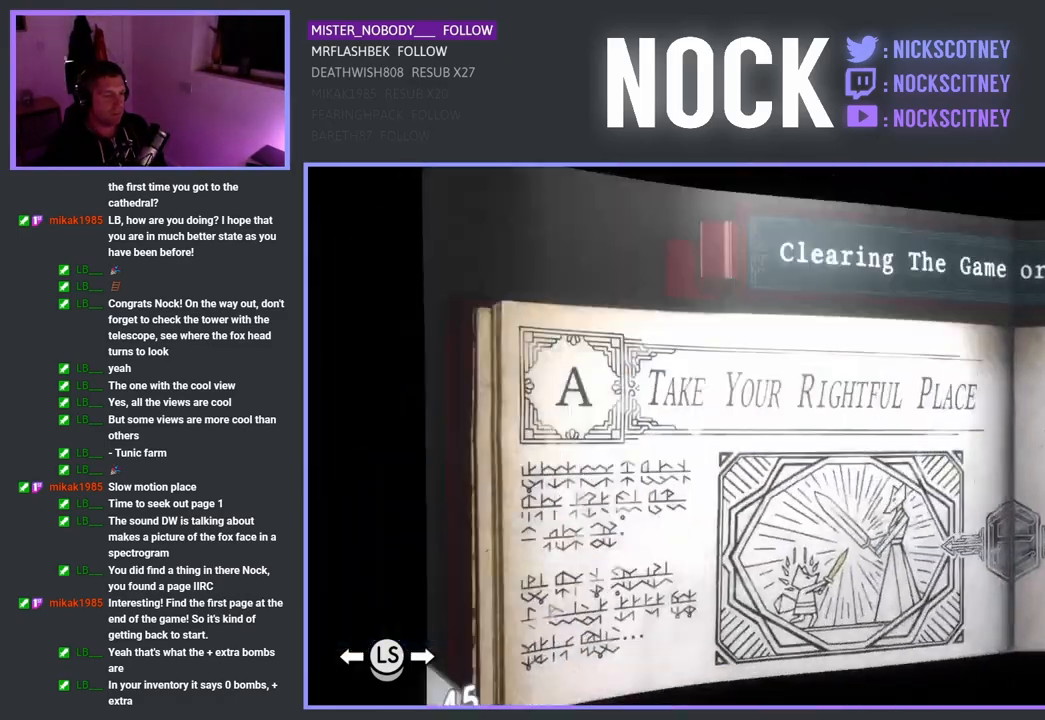
{"buttons": [], "left_stick": "center", "right_stick": "center", "events": [[267, "DPAD_RIGHT", "down"], [417, "DPAD_RIGHT", "up"]]}
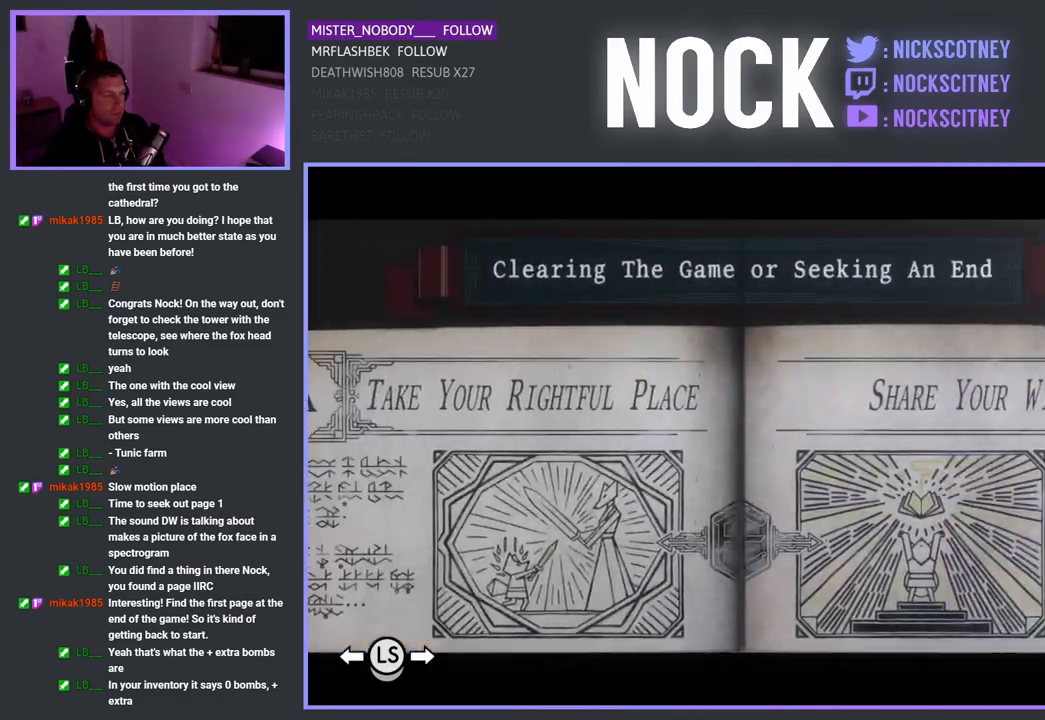
{"buttons": [], "left_stick": "center", "right_stick": "center", "events": [[267, "DPAD_RIGHT", "down"], [433, "DPAD_RIGHT", "up"]]}
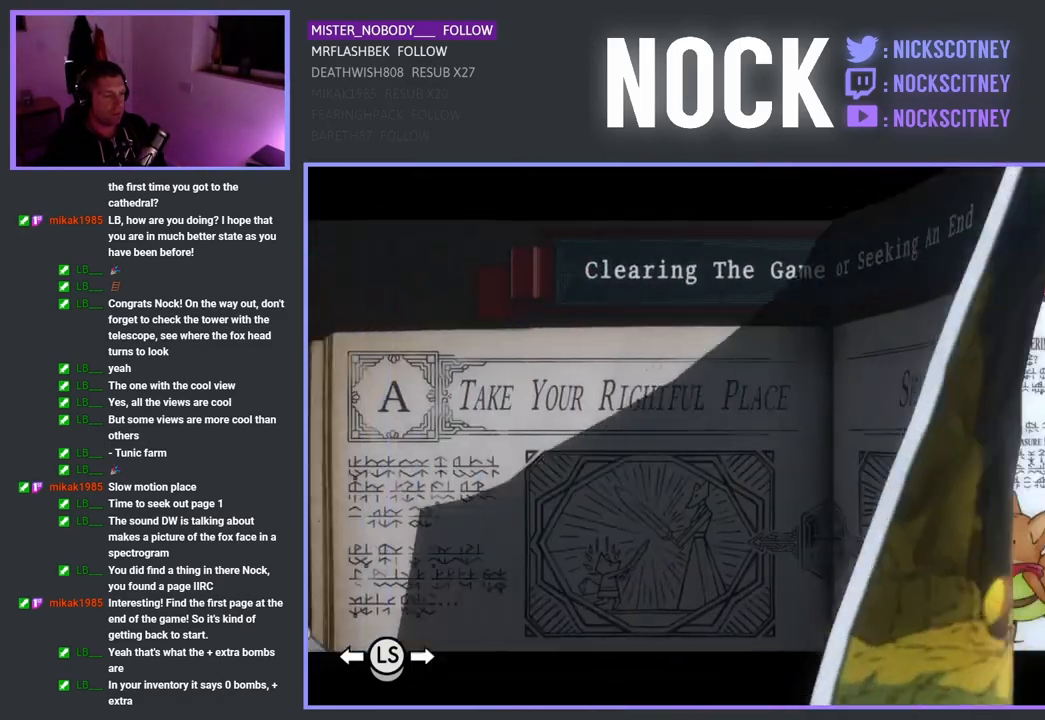
{"buttons": ["DPAD_RIGHT"], "left_stick": "center", "right_stick": "center", "events": [[450, "DPAD_RIGHT", "down"]]}
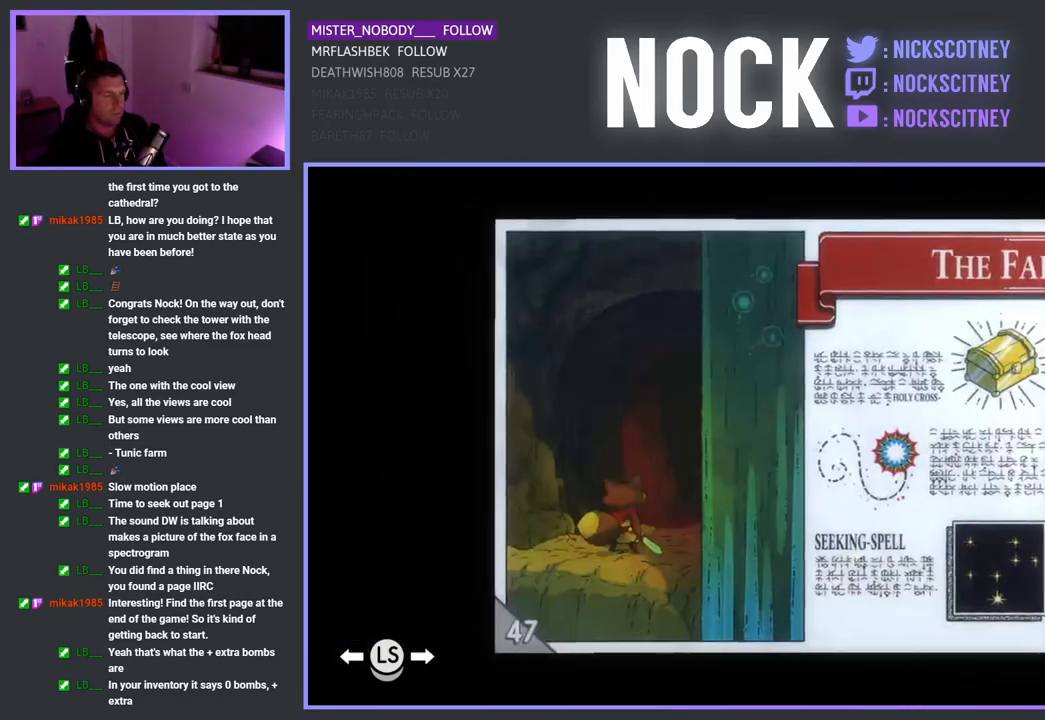
{"buttons": ["DPAD_RIGHT"], "left_stick": "center", "right_stick": "center", "events": [[133, "DPAD_RIGHT", "up"], [467, "DPAD_RIGHT", "down"]]}
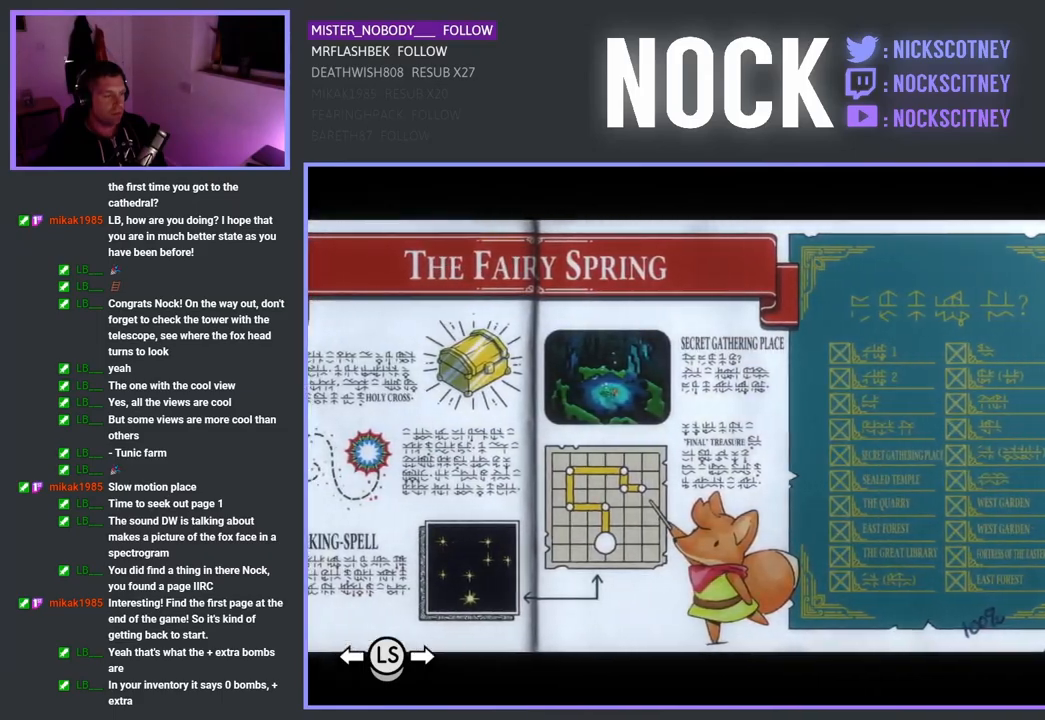
{"buttons": [], "left_stick": "center", "right_stick": "center", "events": [[117, "DPAD_RIGHT", "up"]]}
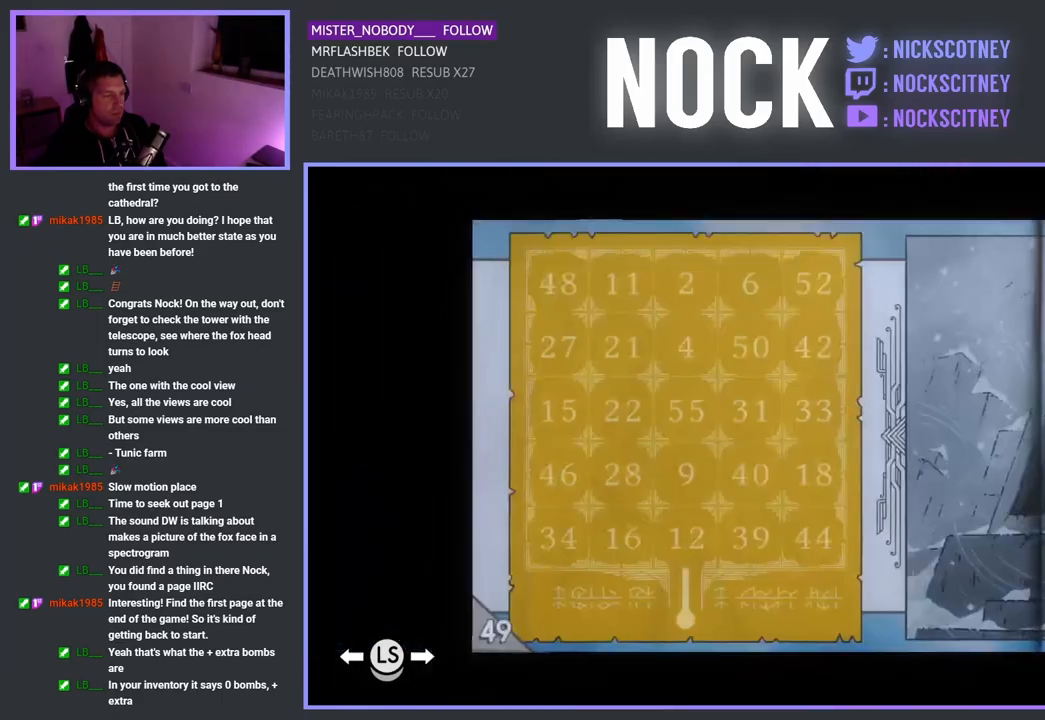
{"buttons": [], "left_stick": "center", "right_stick": "center", "events": [[200, "DPAD_RIGHT", "down"], [383, "DPAD_RIGHT", "up"]]}
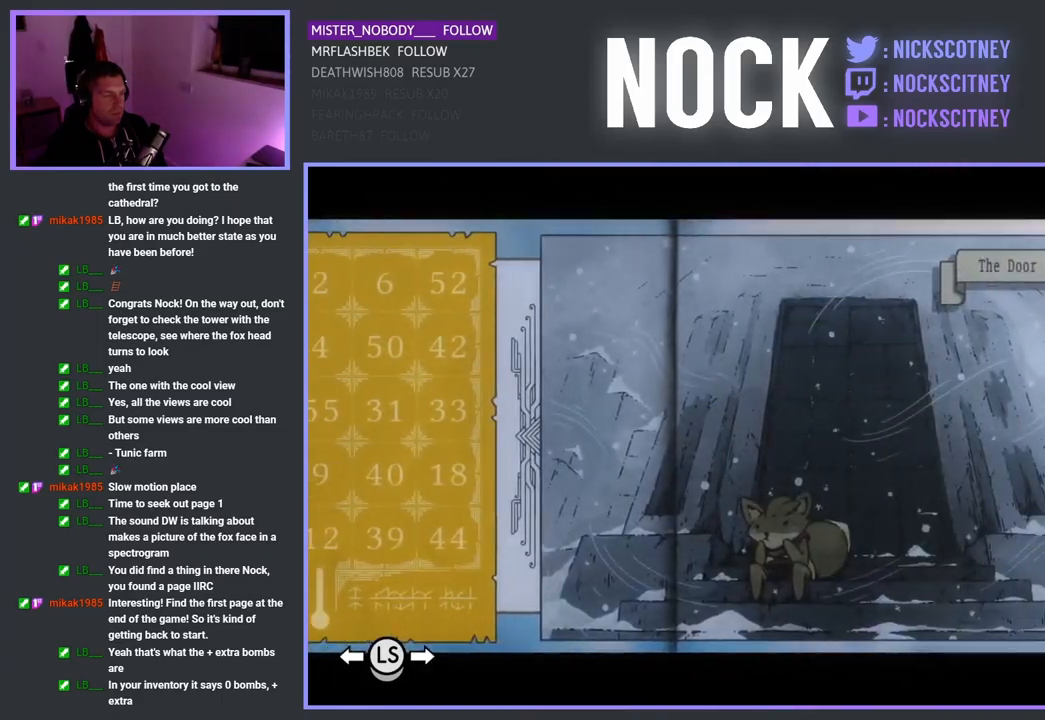
{"buttons": [], "left_stick": "center", "right_stick": "center", "events": [[183, "DPAD_RIGHT", "down"], [350, "DPAD_RIGHT", "up"]]}
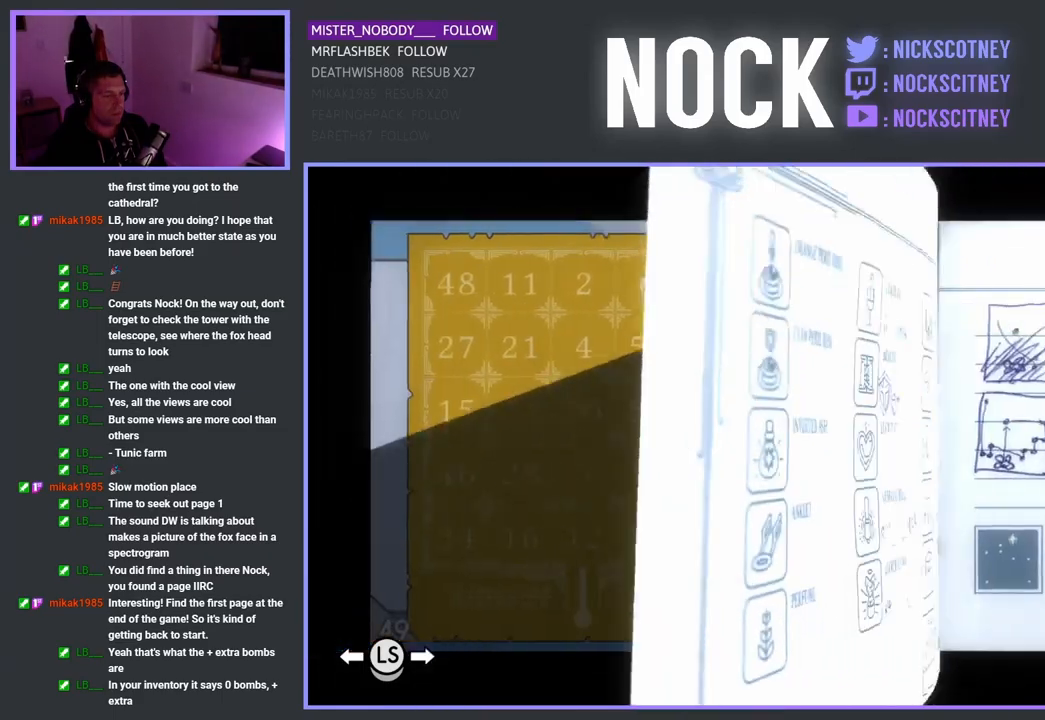
{"buttons": [], "left_stick": "center", "right_stick": "center", "events": [[333, "DPAD_RIGHT", "down"], [500, "DPAD_RIGHT", "up"]]}
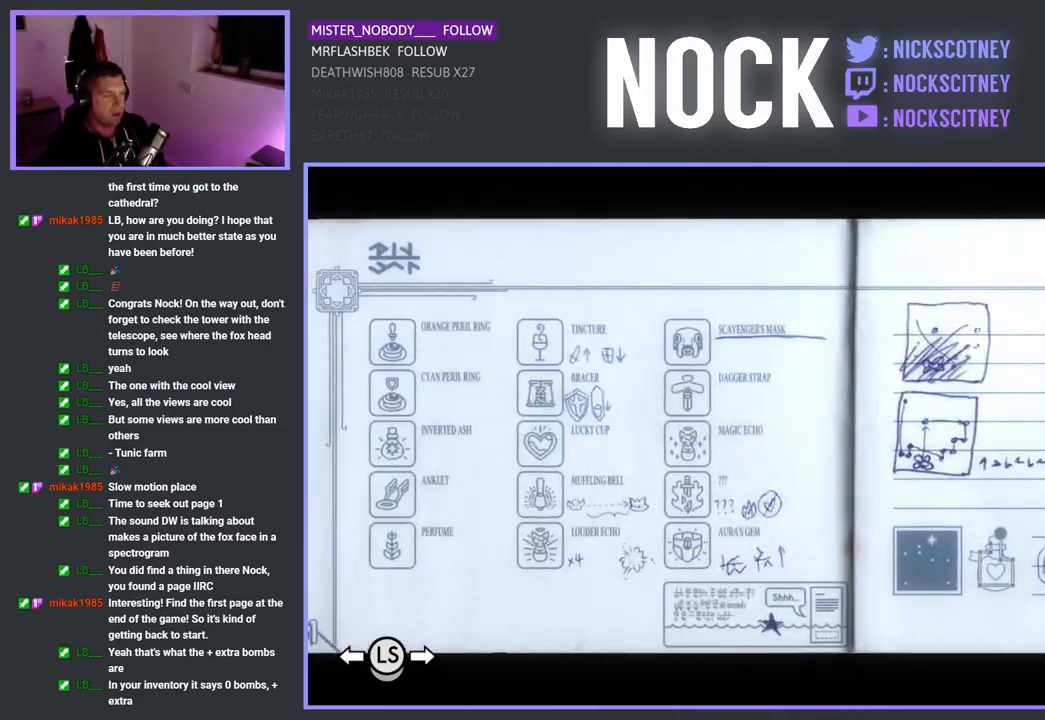
{"buttons": ["DPAD_RIGHT"], "left_stick": "center", "right_stick": "center", "events": [[367, "DPAD_RIGHT", "down"]]}
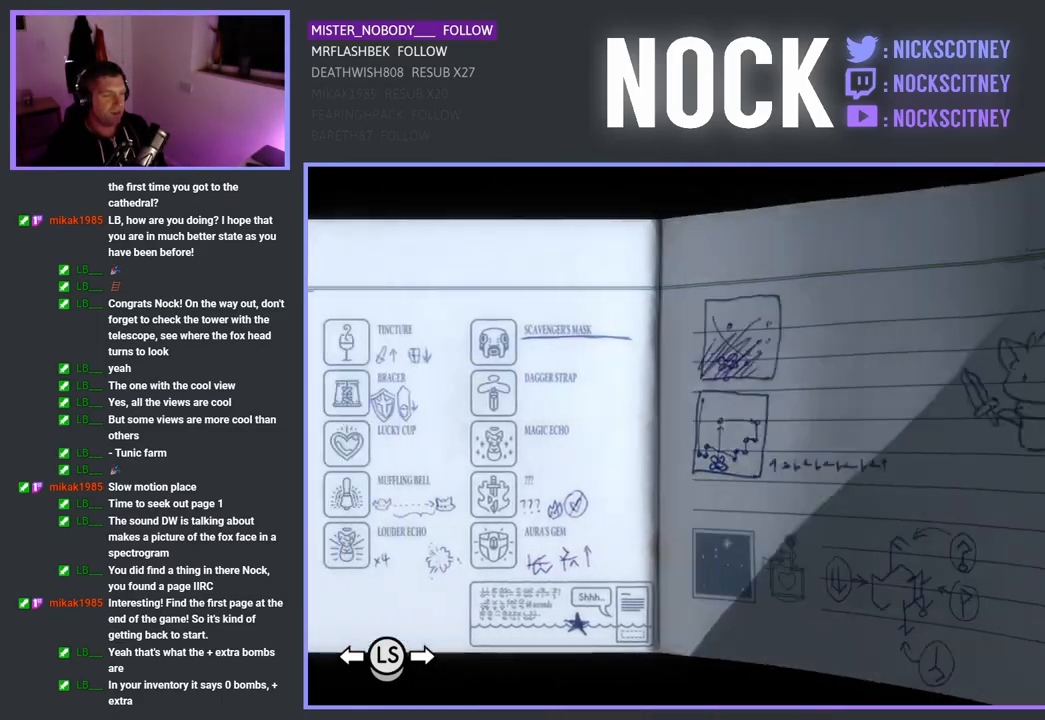
{"buttons": [], "left_stick": "center", "right_stick": "center", "events": [[17, "DPAD_RIGHT", "up"]]}
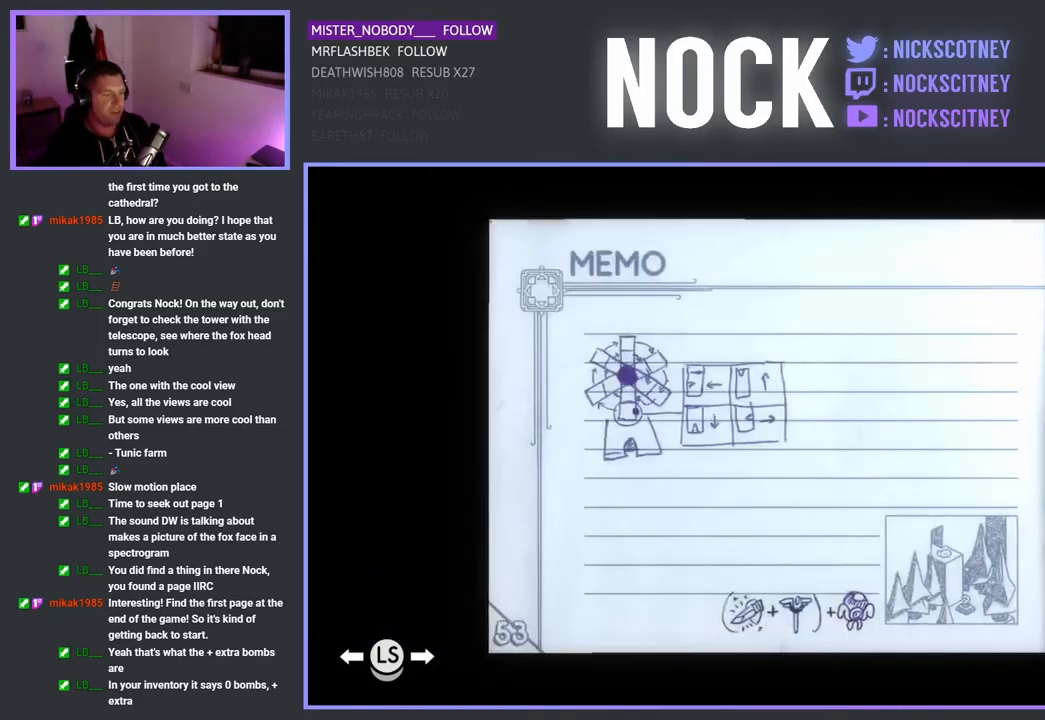
{"buttons": [], "left_stick": "center", "right_stick": "center", "events": [[50, "DPAD_RIGHT", "down"], [217, "DPAD_RIGHT", "up"]]}
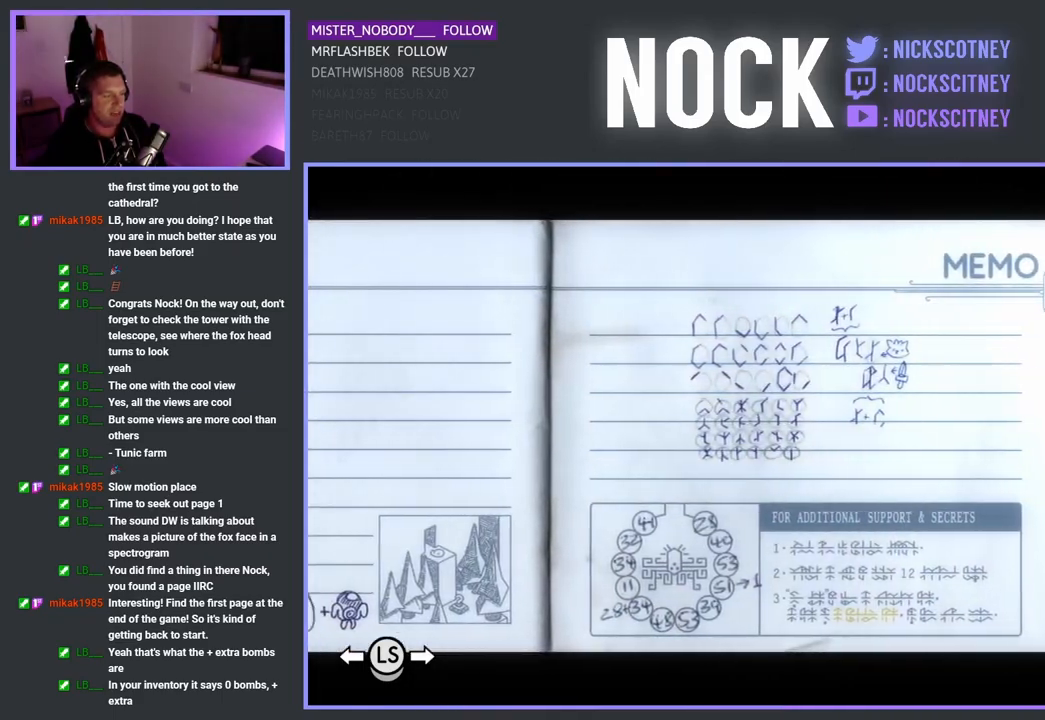
{"buttons": [], "left_stick": "center", "right_stick": "center", "events": [[100, "DPAD_RIGHT", "down"], [267, "DPAD_RIGHT", "up"]]}
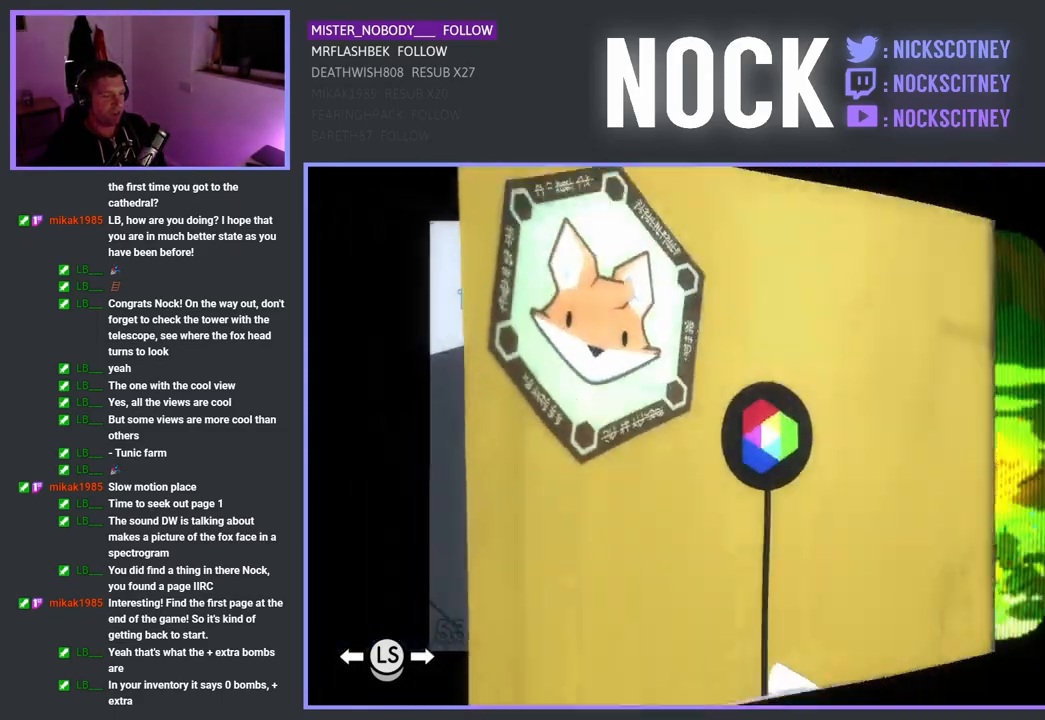
{"buttons": [], "left_stick": "center", "right_stick": "center", "events": []}
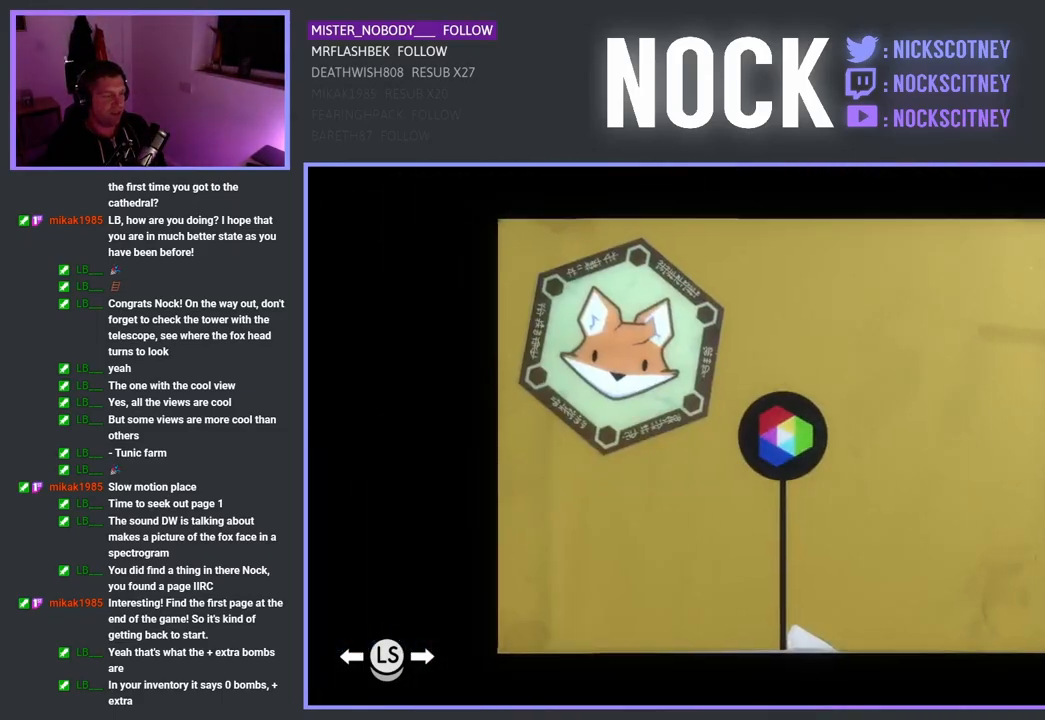
{"buttons": ["DPAD_LEFT"], "left_stick": "center", "right_stick": "center", "events": [[83, "DPAD_LEFT", "down"]]}
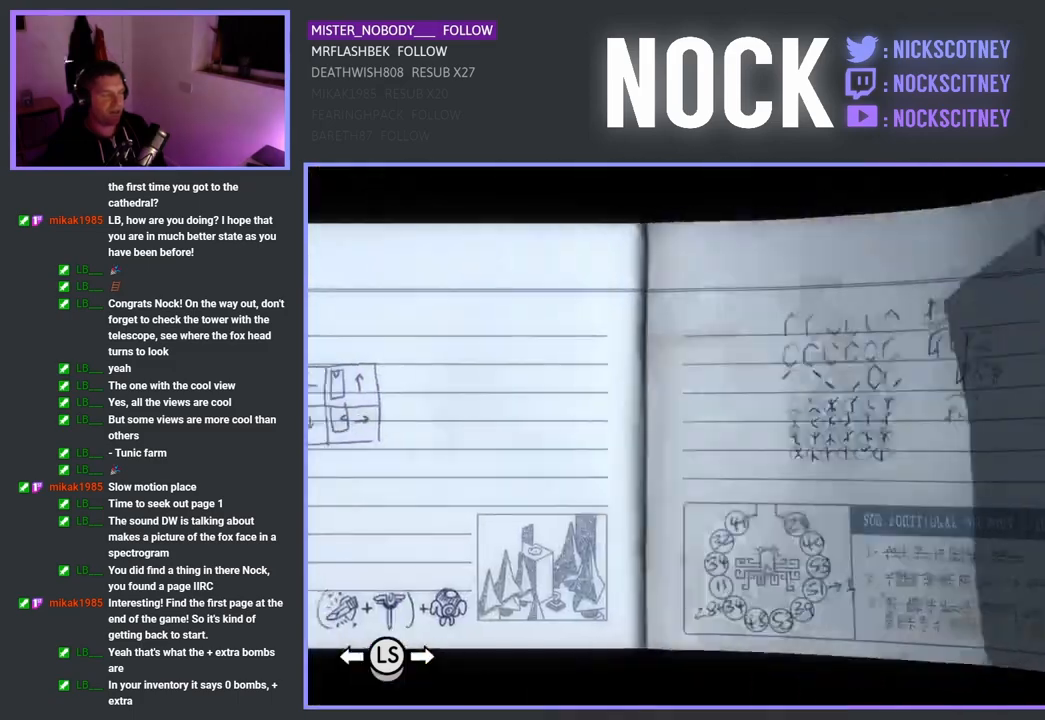
{"buttons": ["DPAD_LEFT"], "left_stick": "center", "right_stick": "center", "events": []}
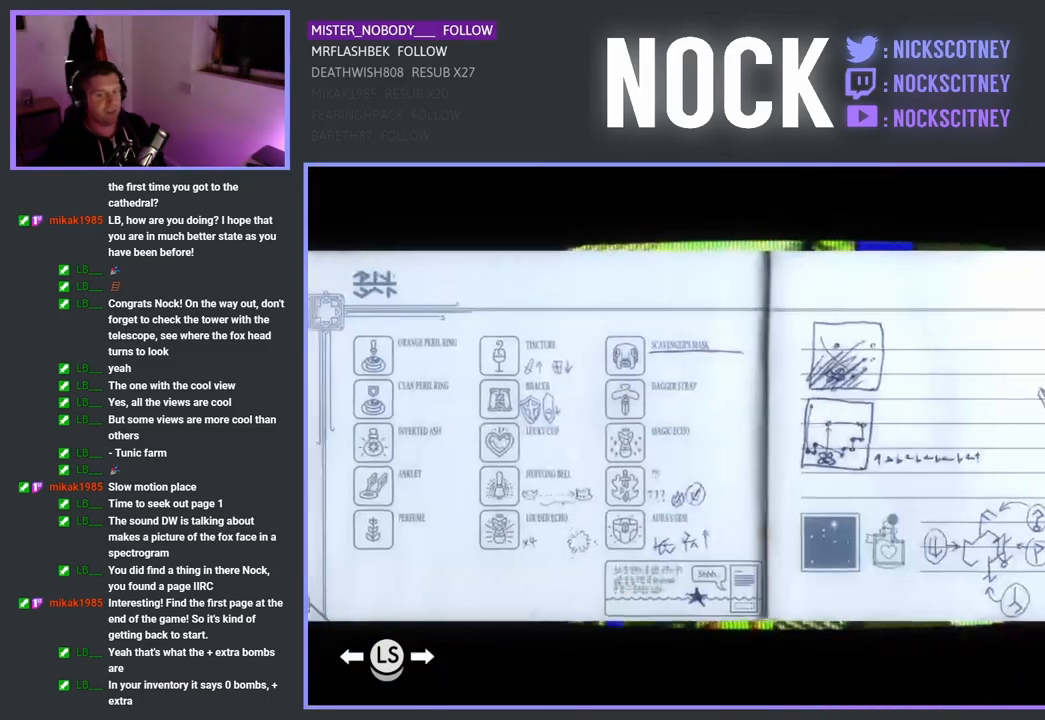
{"buttons": ["DPAD_LEFT"], "left_stick": "center", "right_stick": "center", "events": []}
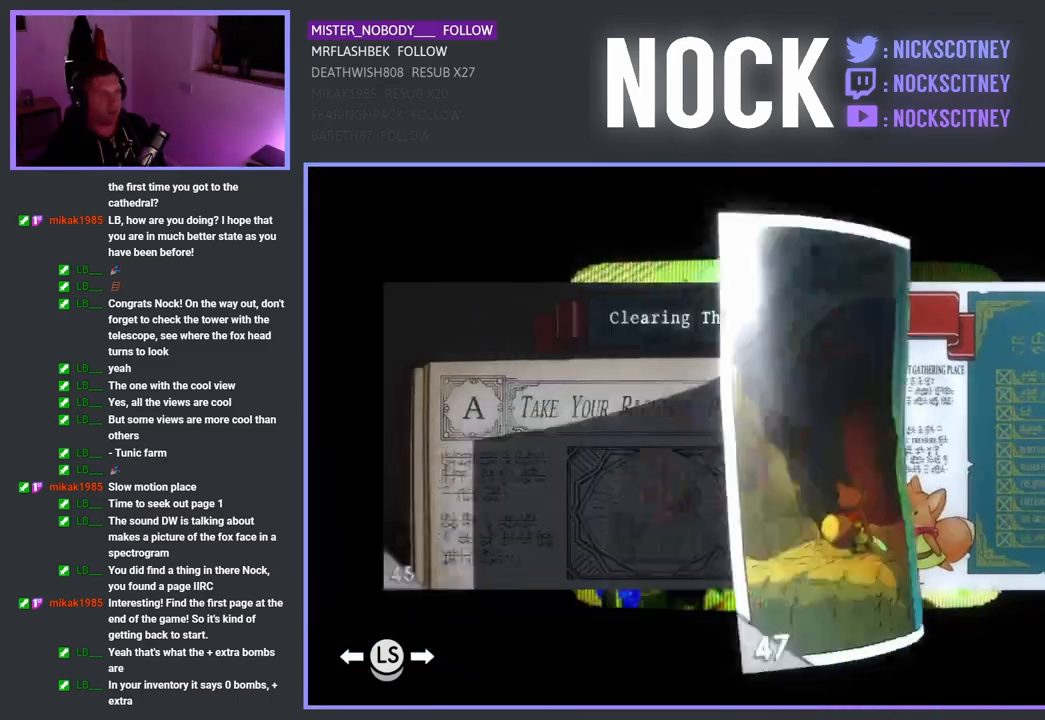
{"buttons": ["DPAD_LEFT"], "left_stick": "center", "right_stick": "center", "events": []}
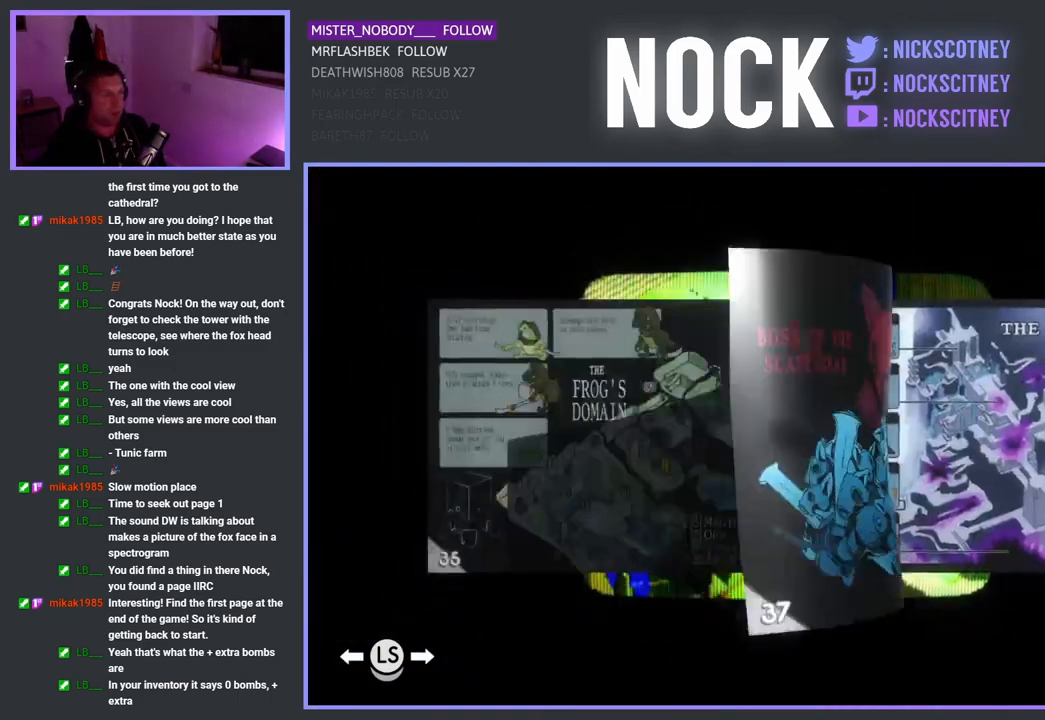
{"buttons": ["DPAD_LEFT"], "left_stick": "center", "right_stick": "center", "events": []}
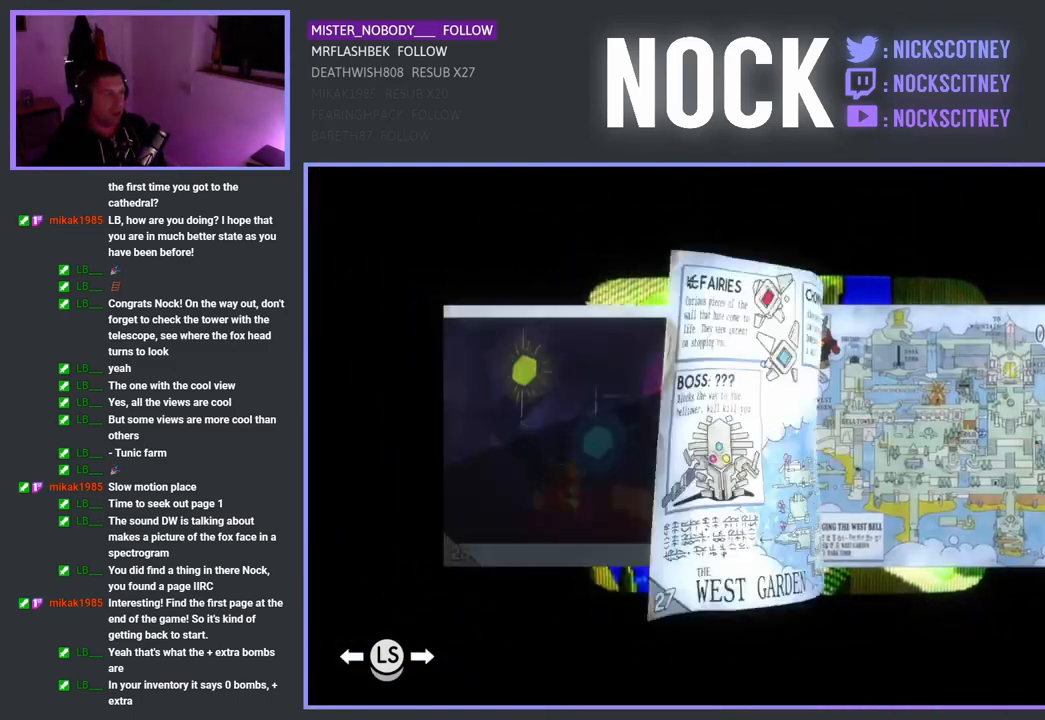
{"buttons": ["DPAD_LEFT"], "left_stick": "center", "right_stick": "center", "events": []}
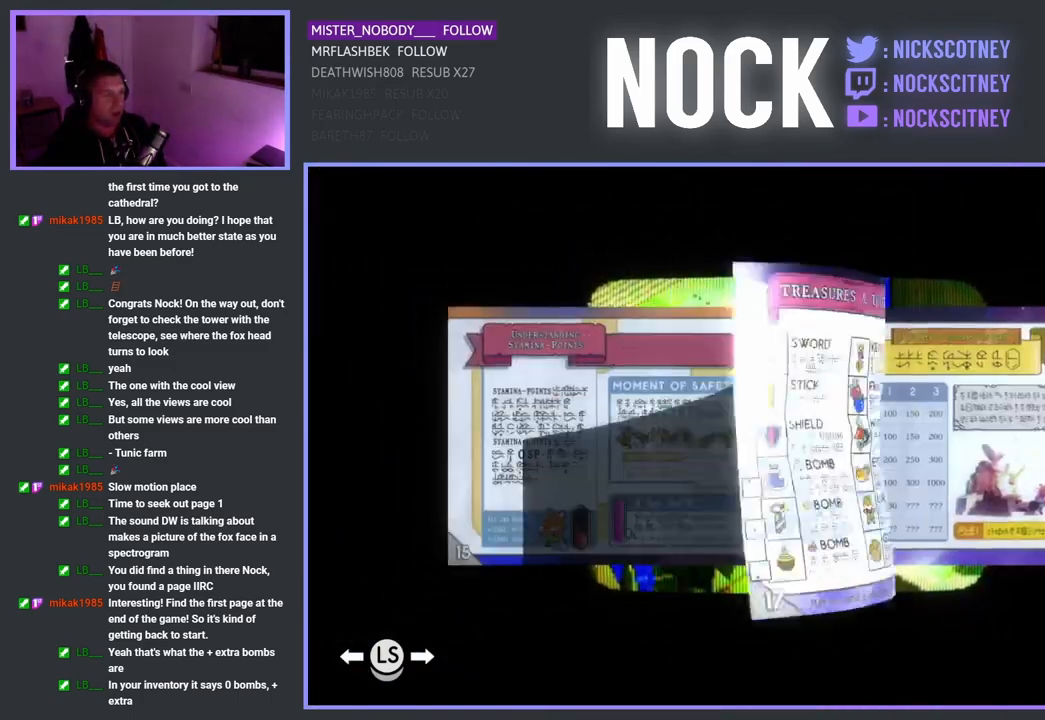
{"buttons": ["DPAD_LEFT"], "left_stick": "center", "right_stick": "center", "events": []}
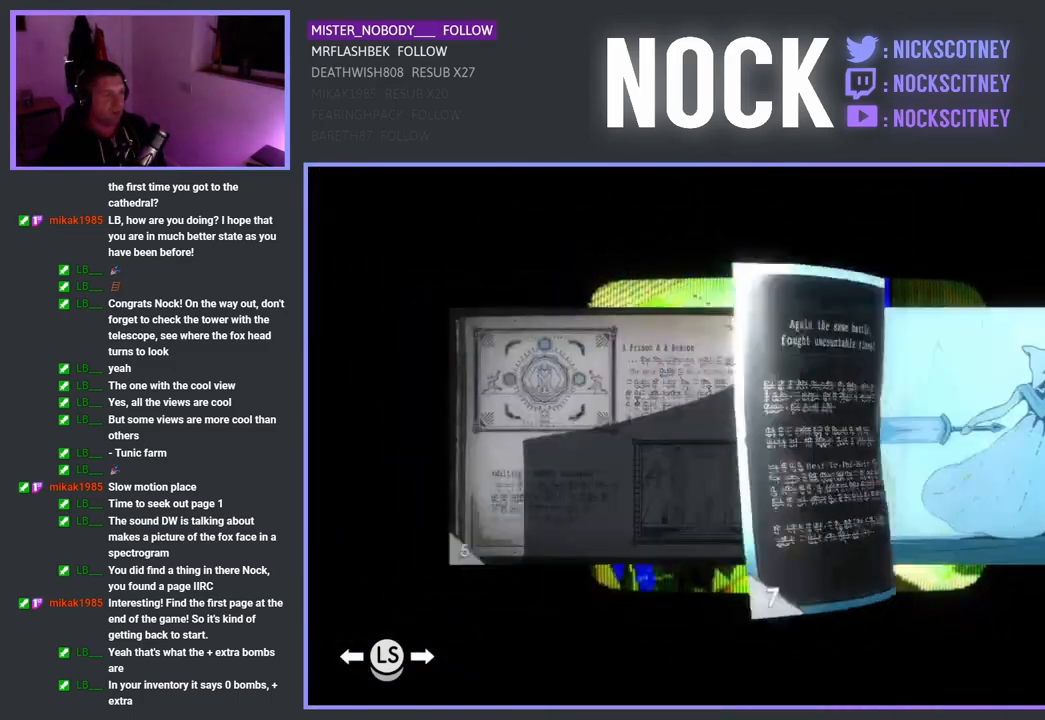
{"buttons": ["DPAD_LEFT"], "left_stick": "center", "right_stick": "center", "events": []}
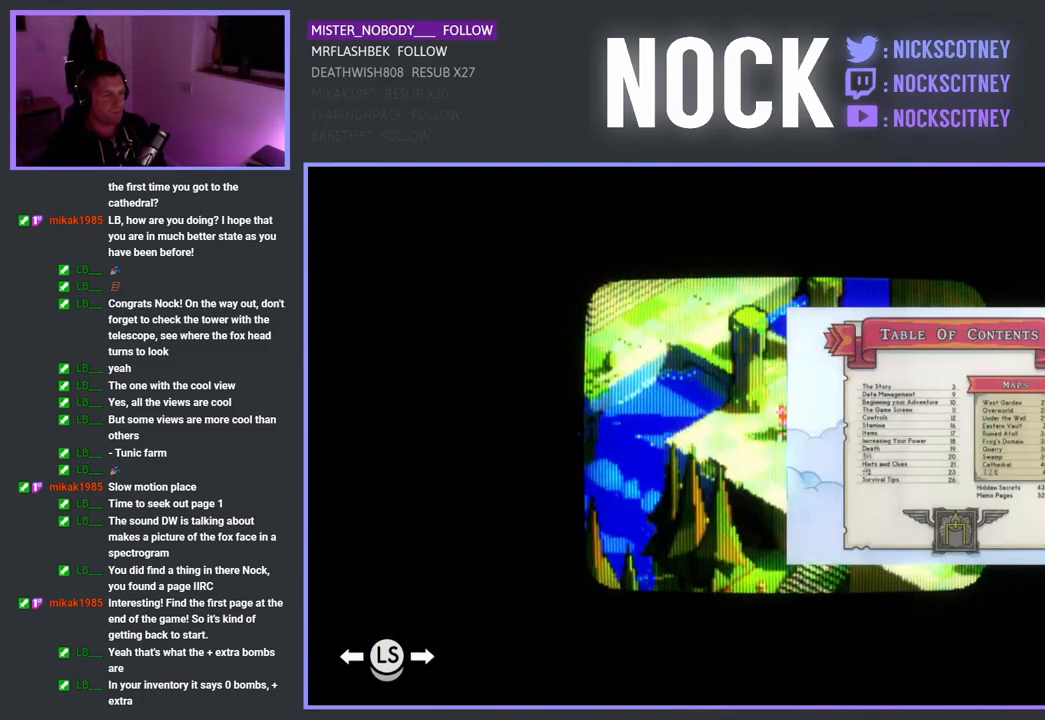
{"buttons": ["DPAD_LEFT"], "left_stick": "center", "right_stick": "center", "events": []}
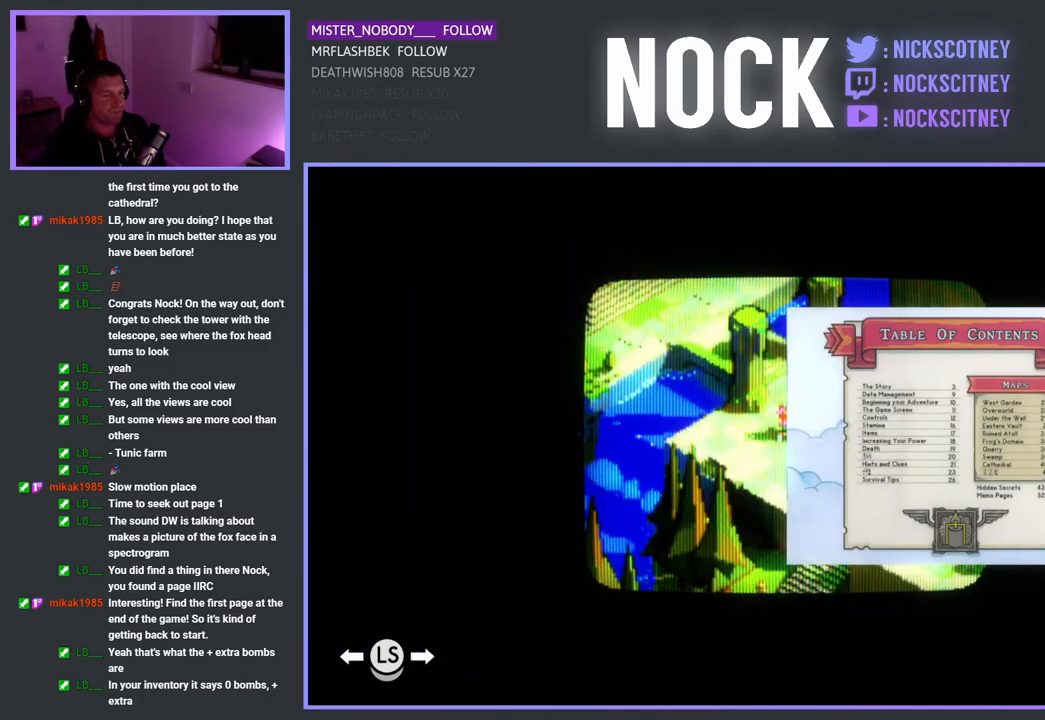
{"buttons": [], "left_stick": "center", "right_stick": "center", "events": [[67, "DPAD_LEFT", "up"]]}